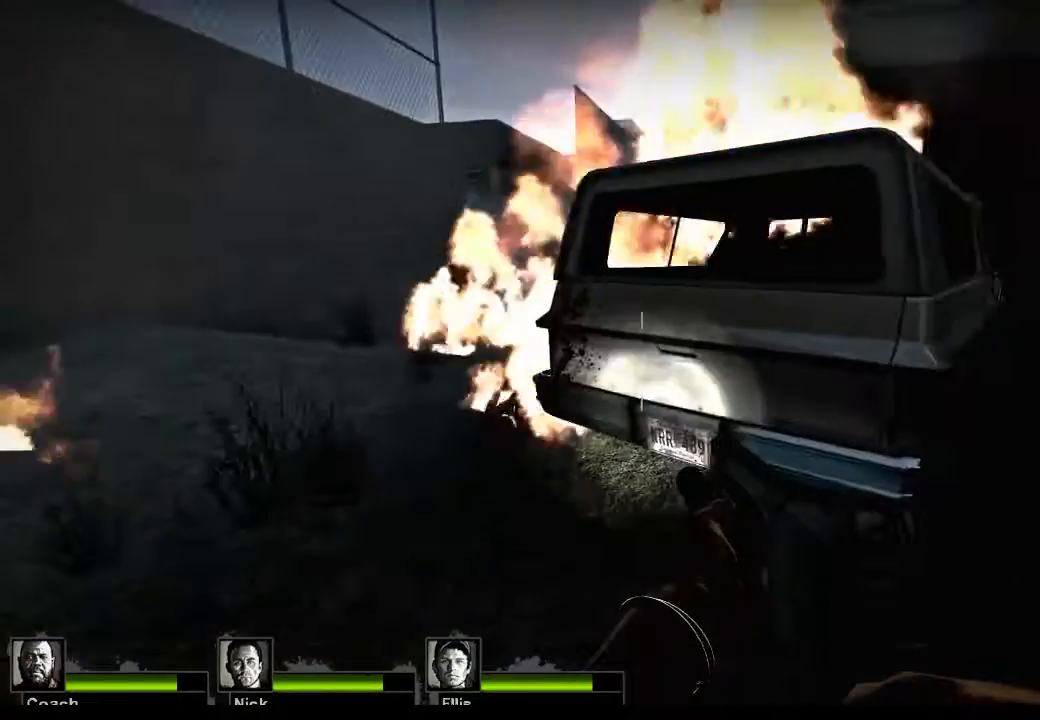
Gameplay with keyboard and mouse; each line is a JSON object with the keys and mouse buttons held at the frame after it. "events" lists presses ("down") and releases ("up") of "1", "2", "3", "4", "5", "a", "alt", "c", "caps_lock", "ctrl", "d", "e", "f", "g", "q", "r", "s", "shift", "space", "t", "tab", "v", "w", "x", "z", "mouse_left", "mouse_wheel" and "mouse_right" between this image and that frame as [ms after this image, input, new state], when the widget could be followed in between. "mouse_left", "mouse_wheel", "mouse_right" = the "left", "wheel", "right" buttons of the "mouse" list. No other keys are recorded. "wheel" means that the mouse wheel is clicked or scrolled. Not read: mouse_move.
{"keys": [], "mouse": [], "events": []}
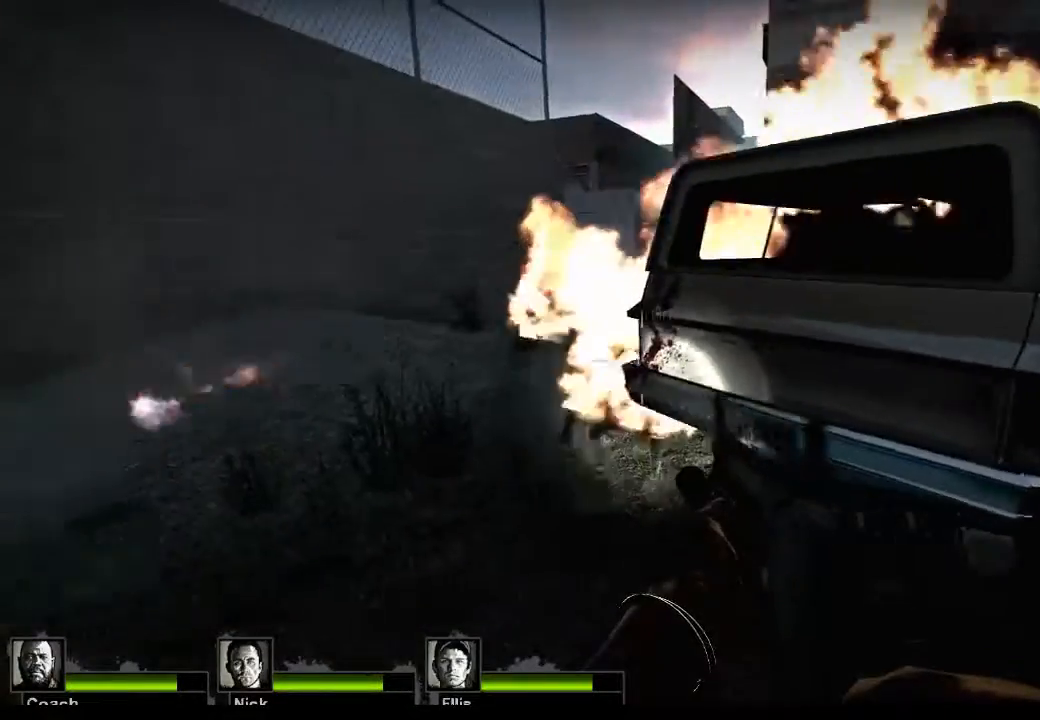
{"keys": [], "mouse": [], "events": [[67, "space", "down"], [267, "space", "up"]]}
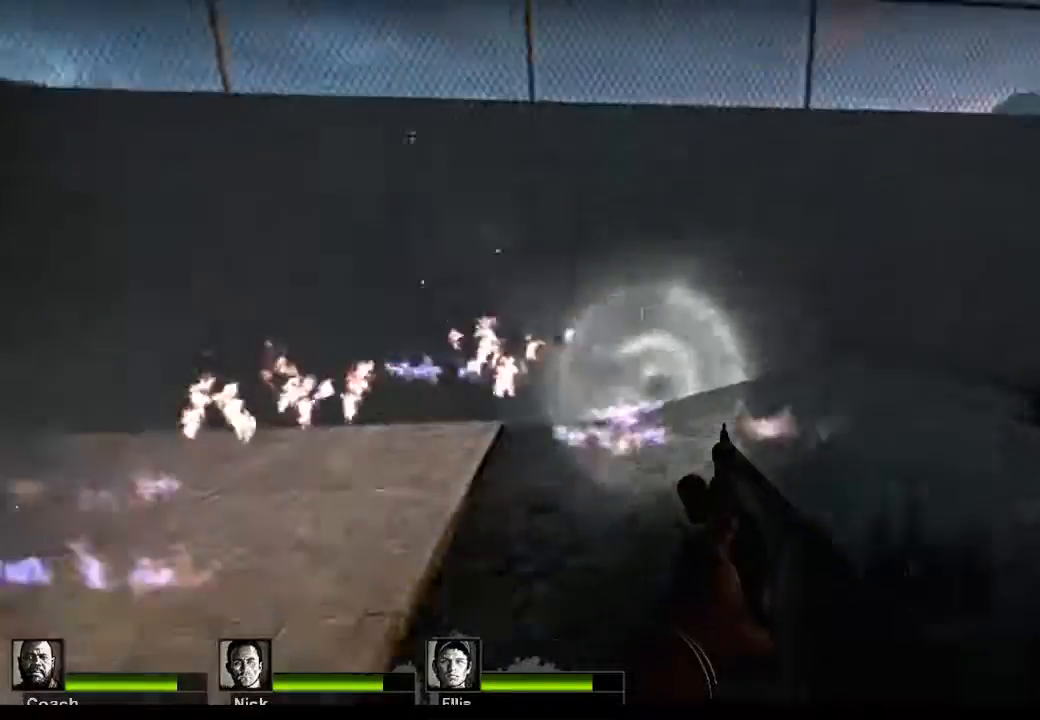
{"keys": [], "mouse": [], "events": [[267, "space", "down"], [467, "space", "up"]]}
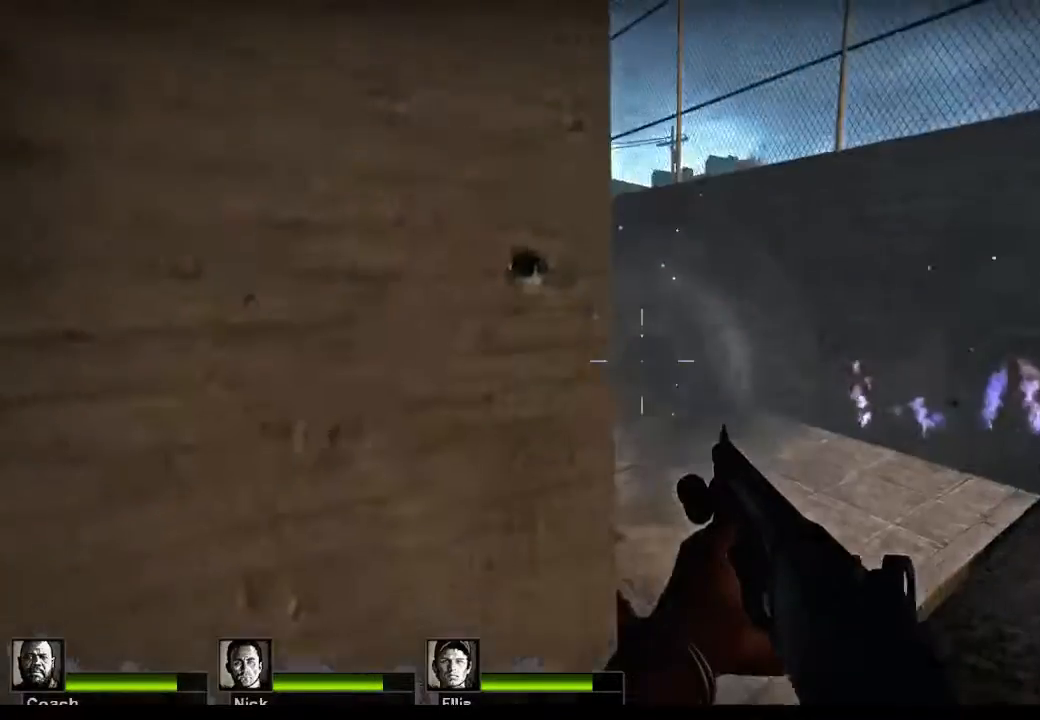
{"keys": ["d", "w"], "mouse": [], "events": [[133, "d", "down"], [233, "w", "down"]]}
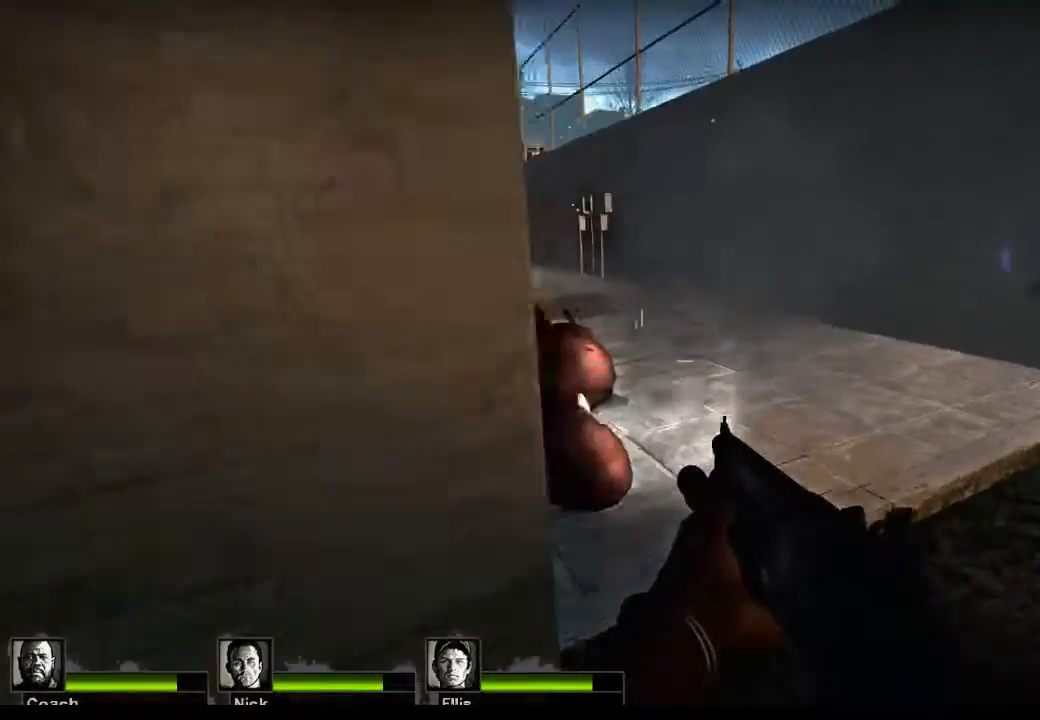
{"keys": ["d", "w"], "mouse": [], "events": [[167, "d", "up"], [433, "d", "down"]]}
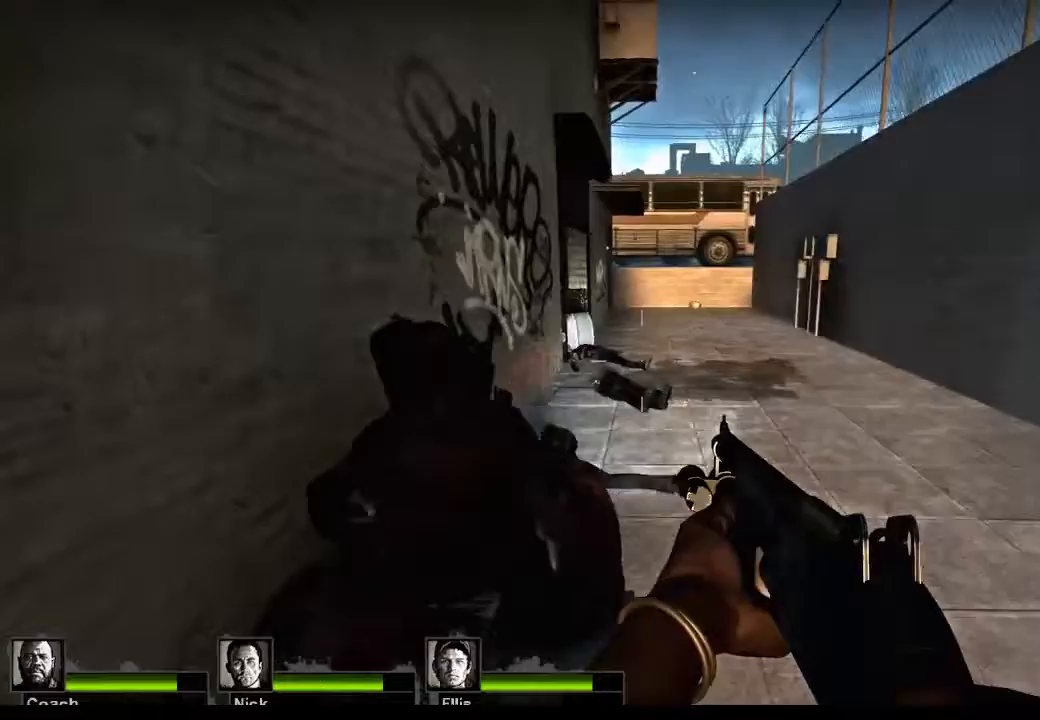
{"keys": ["d", "w"], "mouse": [], "events": []}
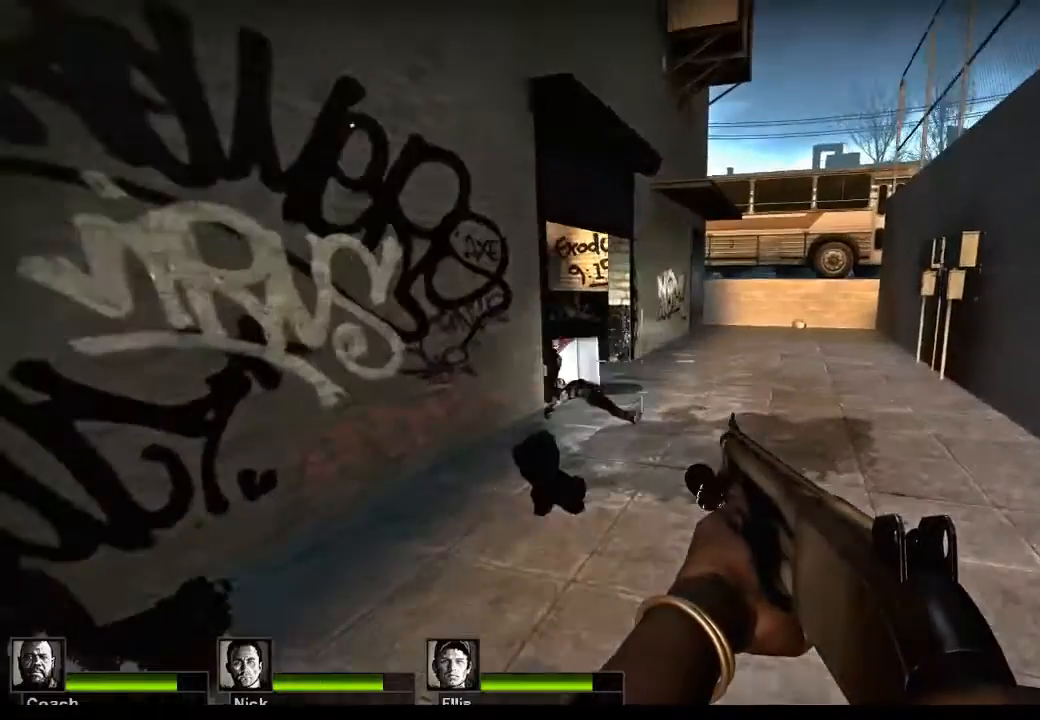
{"keys": ["d", "w"], "mouse": [], "events": []}
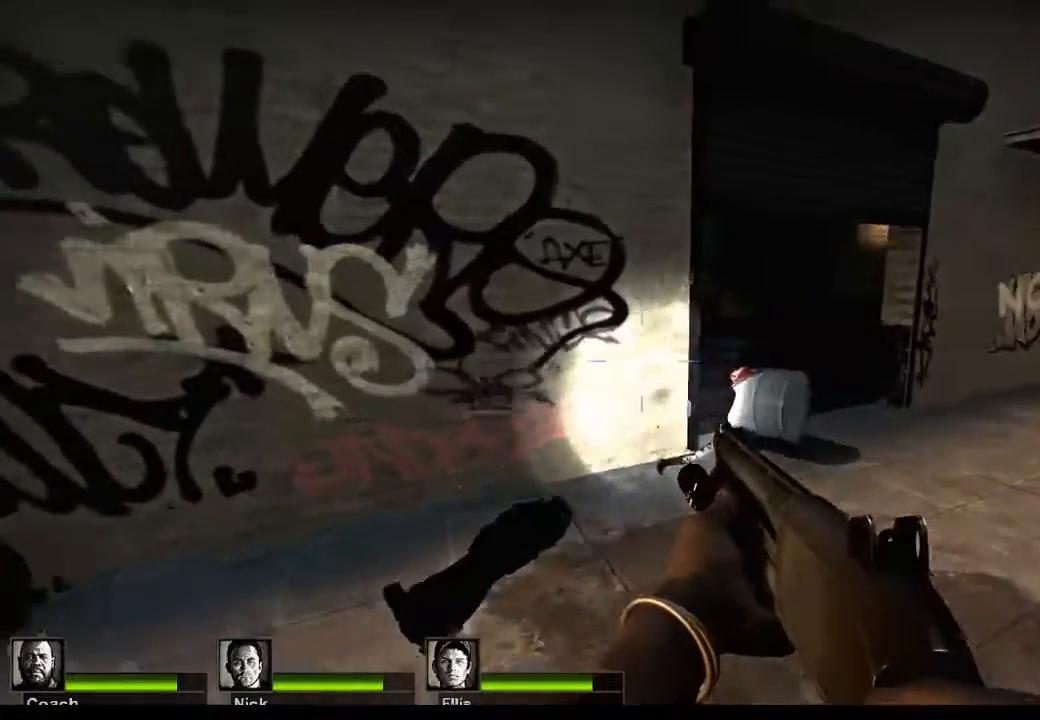
{"keys": ["d", "w"], "mouse": [], "events": []}
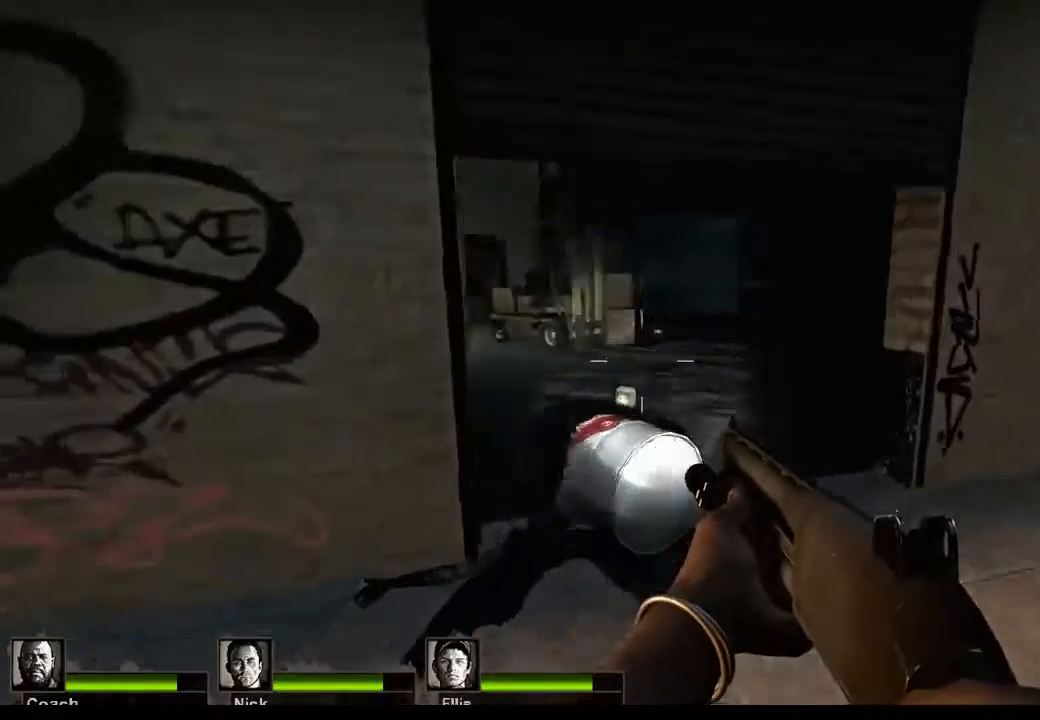
{"keys": [], "mouse": [], "events": [[367, "w", "up"], [467, "d", "up"]]}
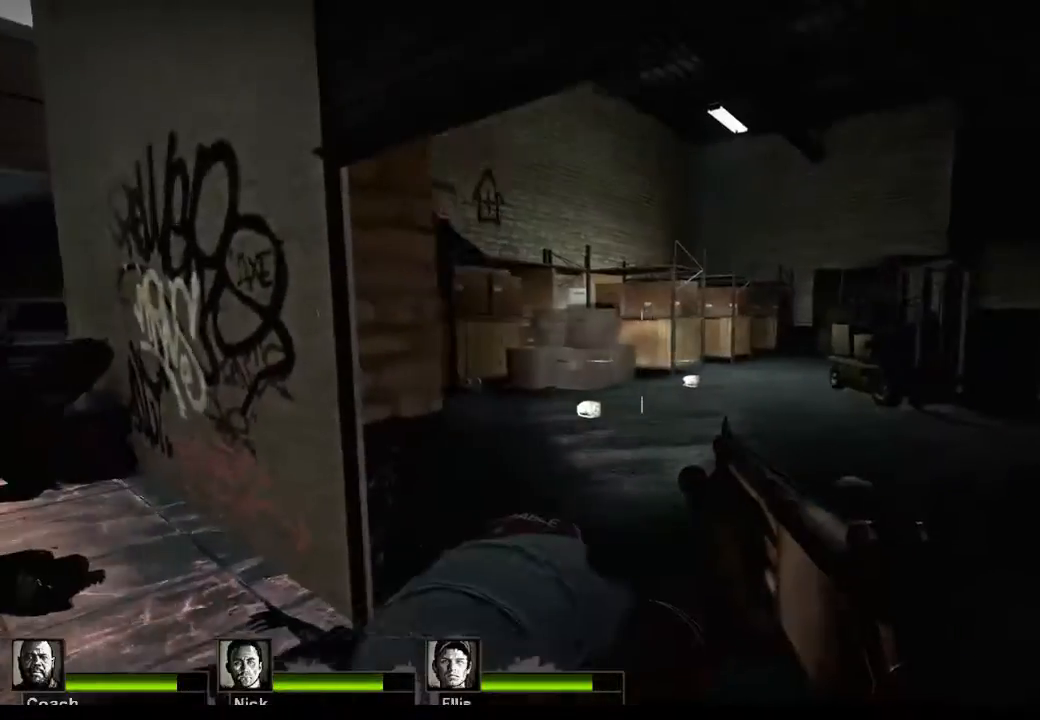
{"keys": [], "mouse": [], "events": []}
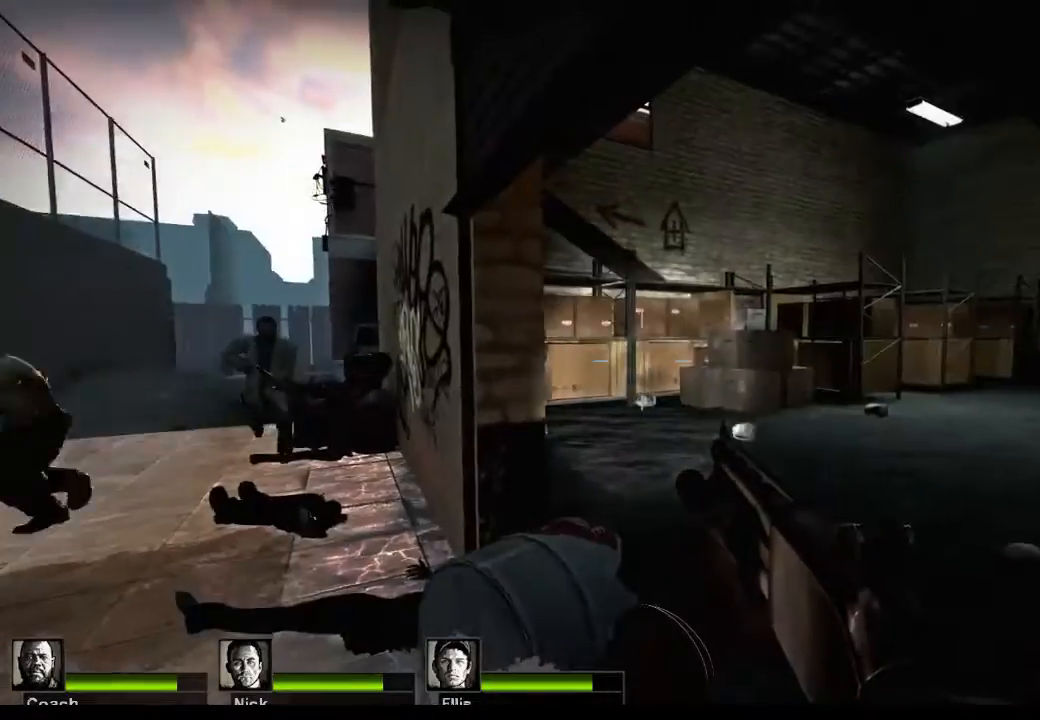
{"keys": ["a", "w"], "mouse": [], "events": [[33, "w", "down"], [100, "d", "down"], [267, "d", "up"], [433, "a", "down"]]}
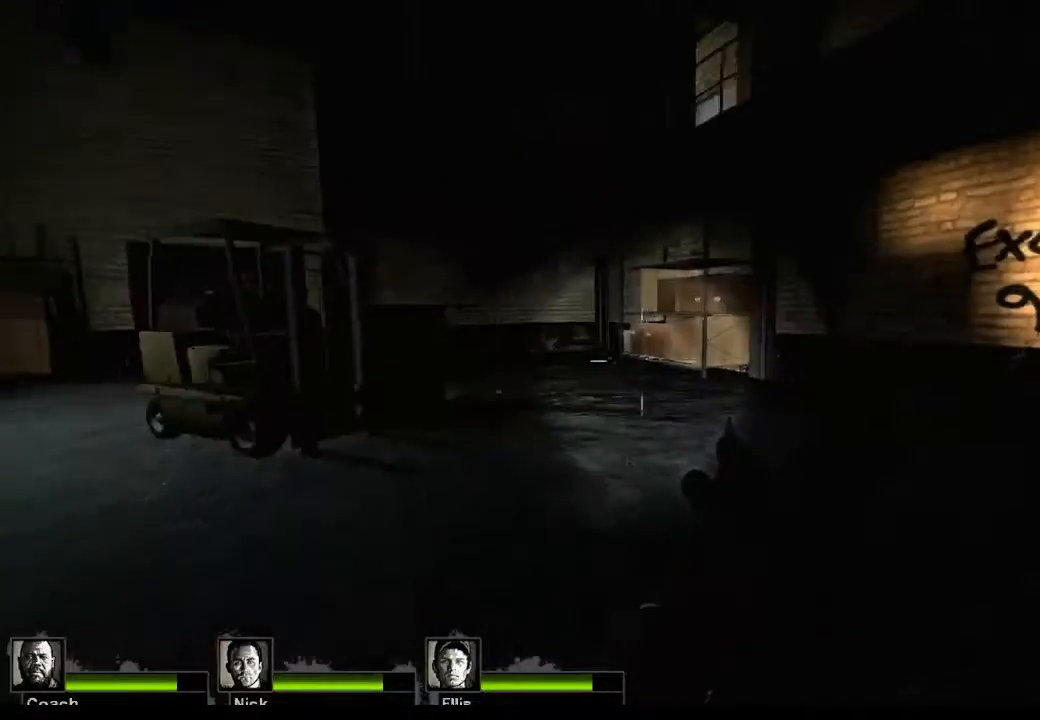
{"keys": ["w"], "mouse": [], "events": [[233, "a", "up"]]}
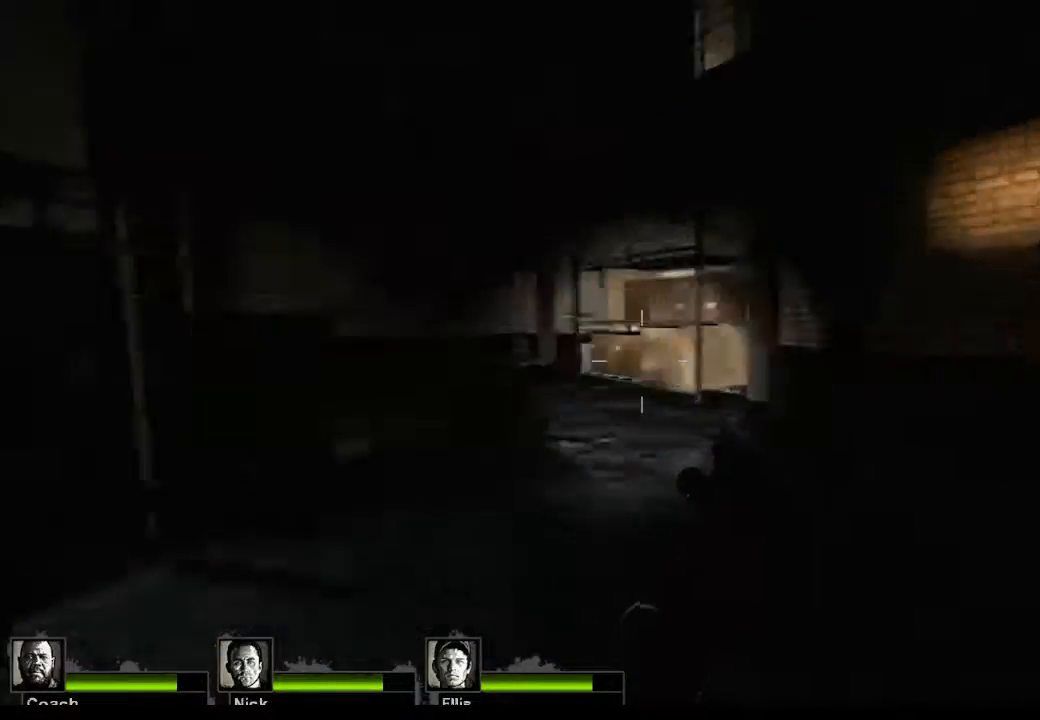
{"keys": ["d", "w"], "mouse": [], "events": [[67, "d", "down"]]}
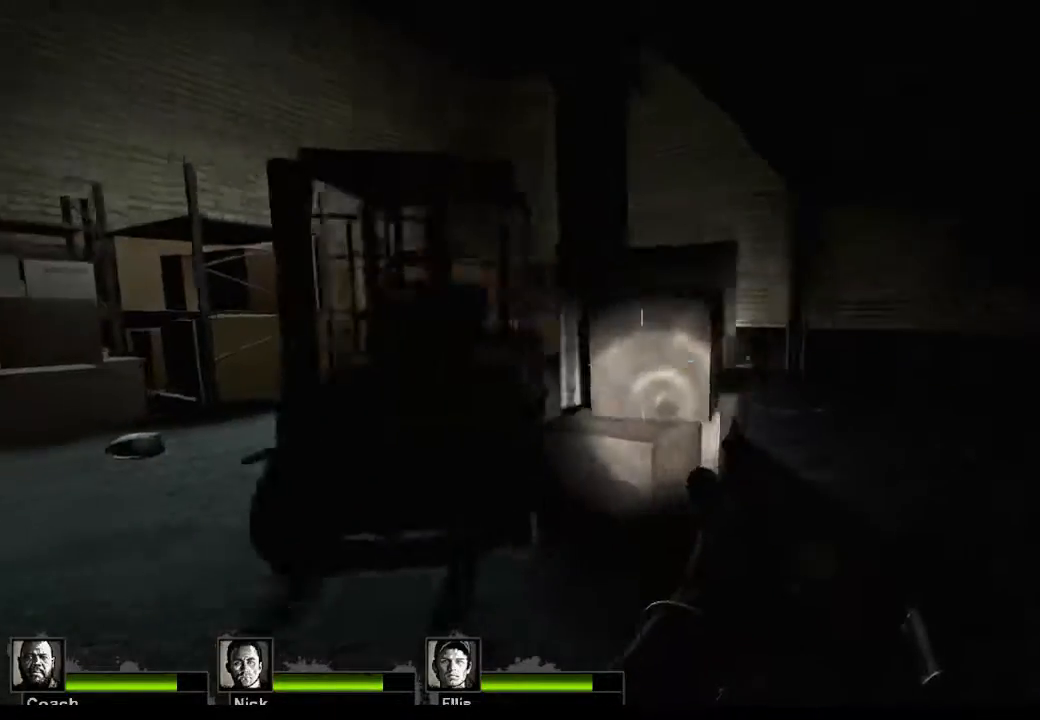
{"keys": ["d", "w"], "mouse": [], "events": []}
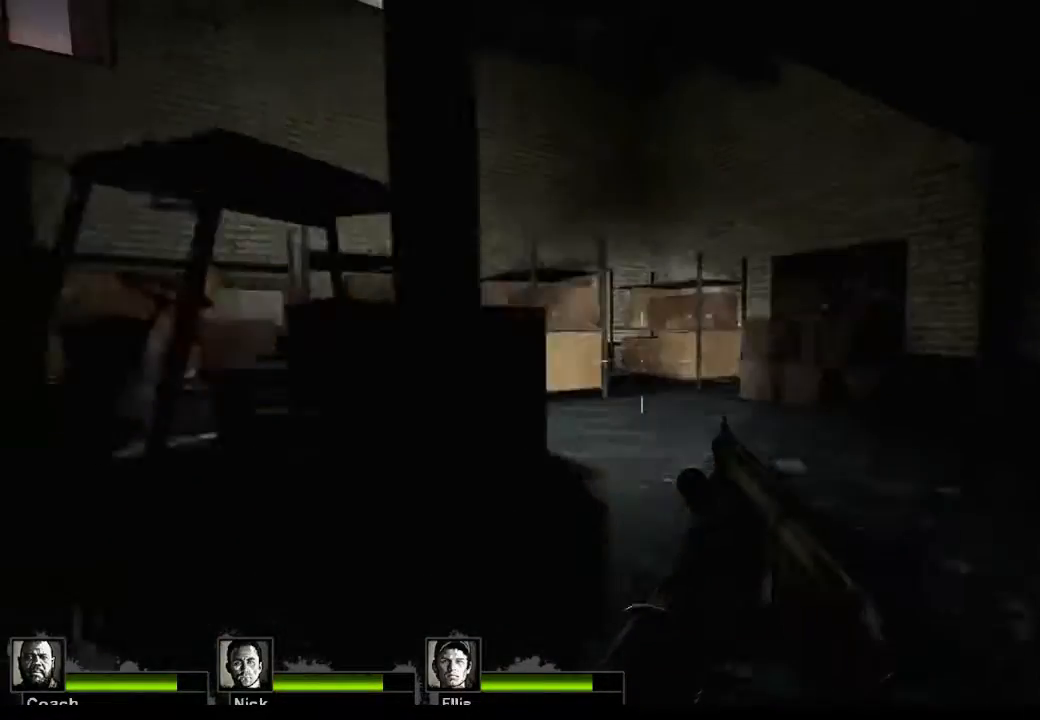
{"keys": ["d", "w"], "mouse": [], "events": []}
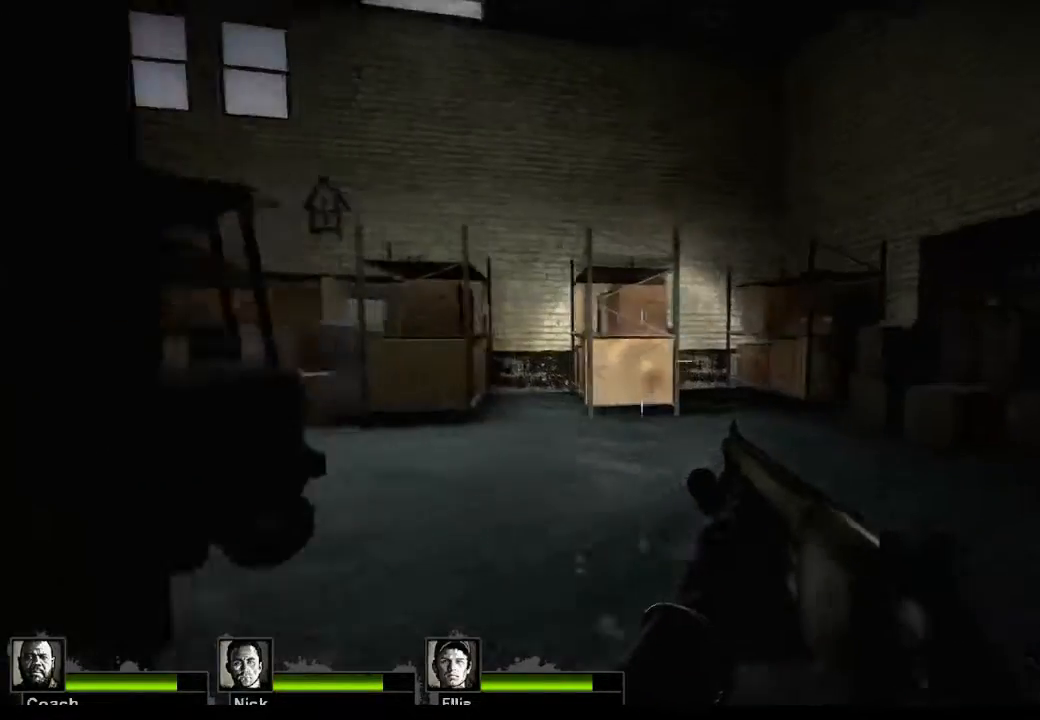
{"keys": ["w"], "mouse": [], "events": [[333, "d", "up"]]}
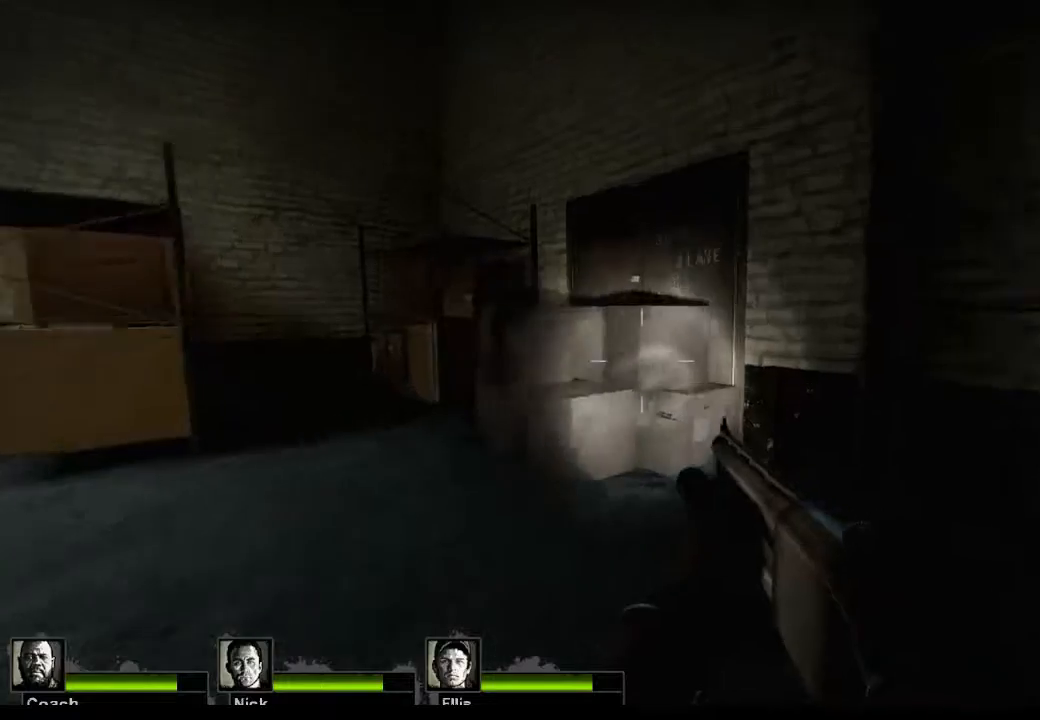
{"keys": ["space", "w"], "mouse": [], "events": [[433, "space", "down"]]}
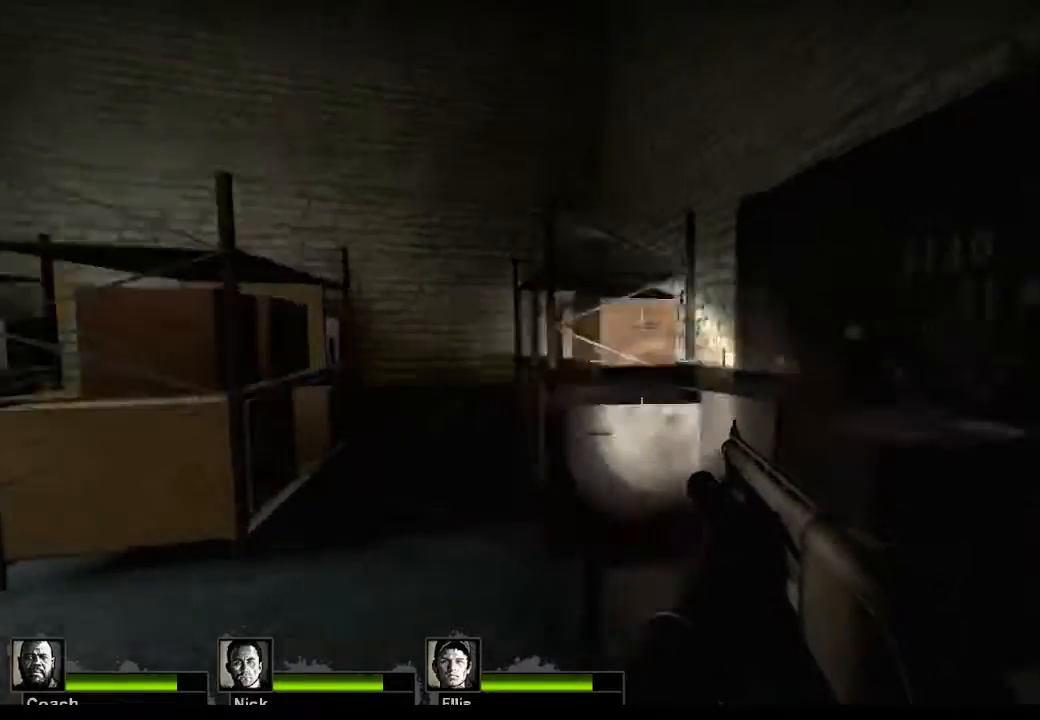
{"keys": ["space", "w"], "mouse": [], "events": [[133, "space", "up"], [467, "space", "down"]]}
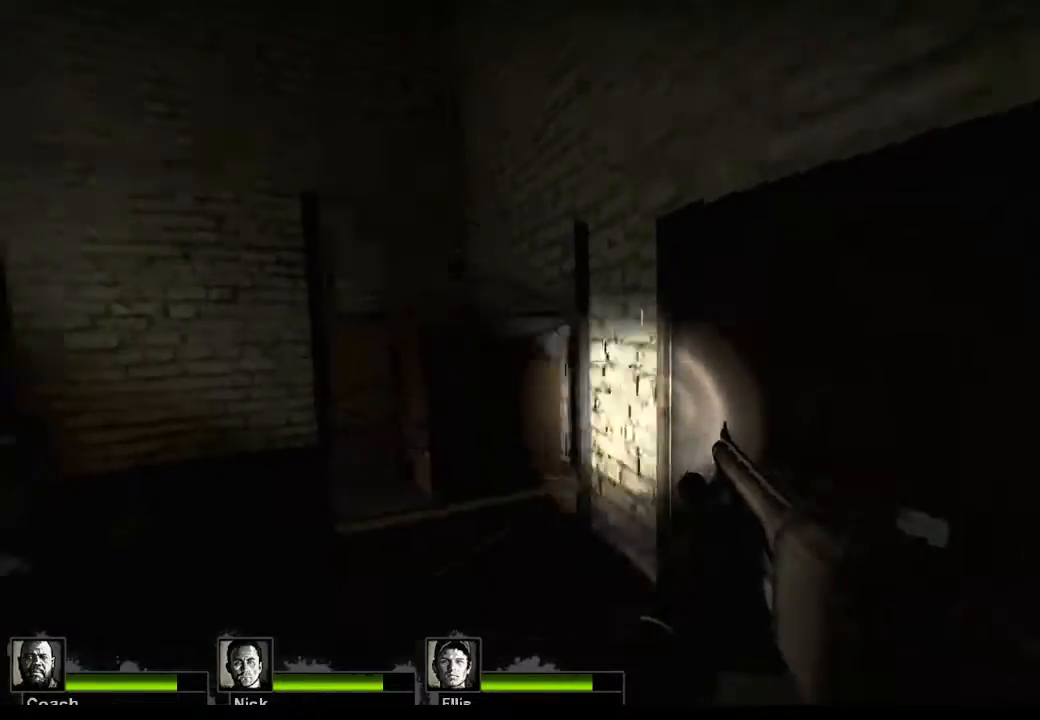
{"keys": [], "mouse": [], "events": [[133, "d", "down"], [133, "space", "up"], [233, "w", "up"], [367, "d", "up"]]}
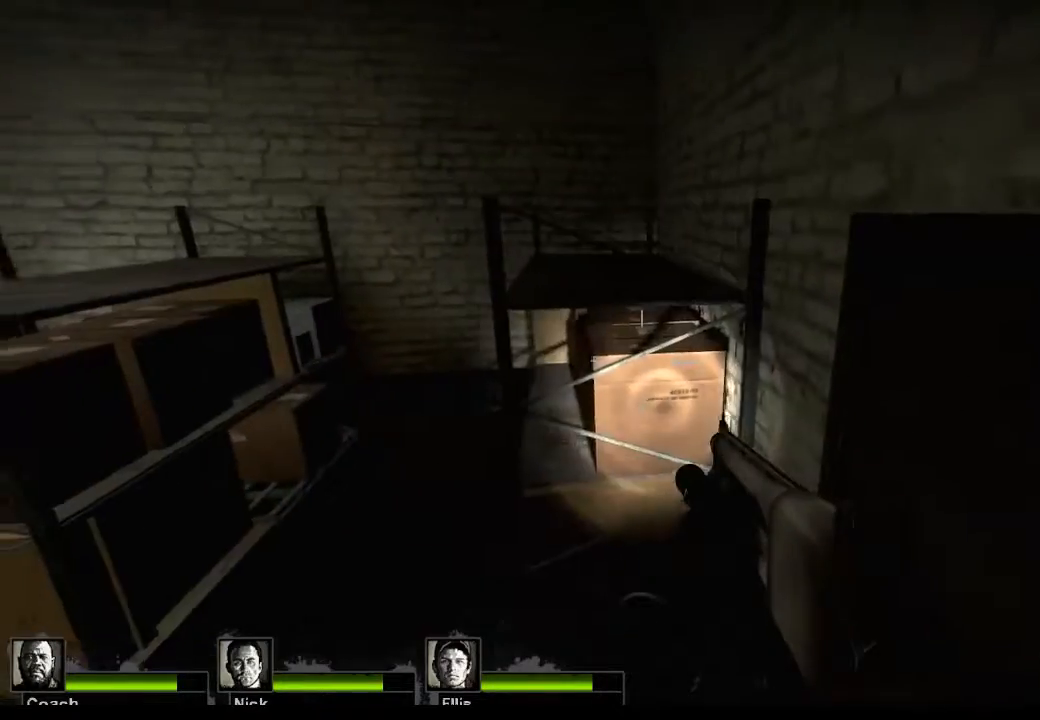
{"keys": ["space", "w"], "mouse": [], "events": [[100, "w", "down"], [400, "space", "down"]]}
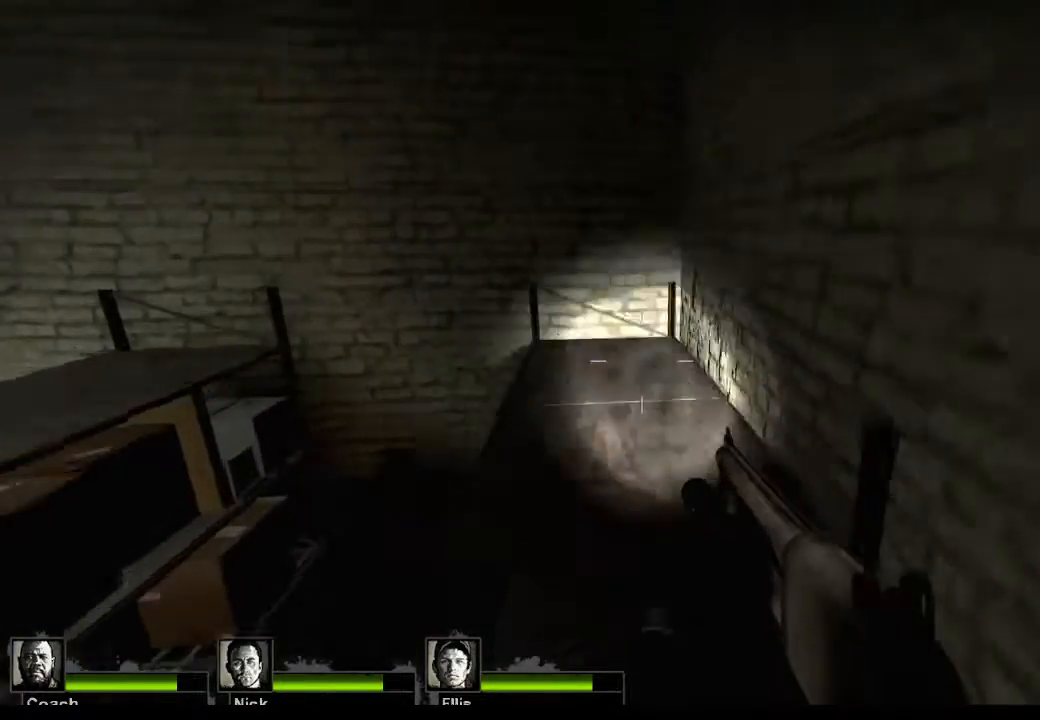
{"keys": ["d", "w"], "mouse": [], "events": [[133, "space", "up"], [500, "d", "down"]]}
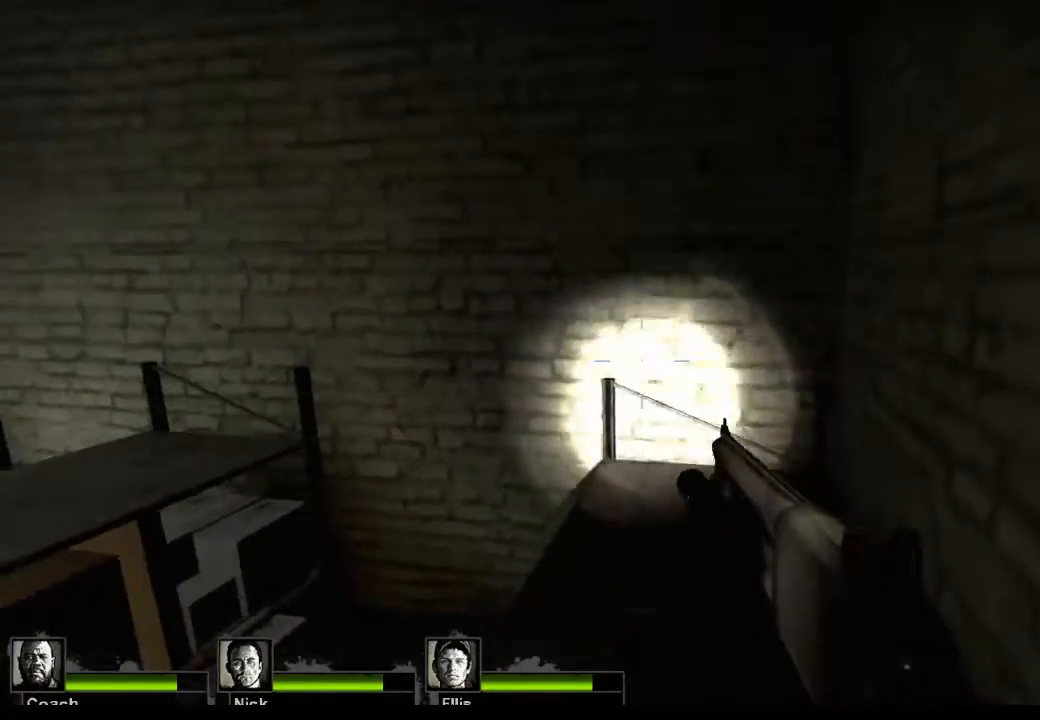
{"keys": ["w"], "mouse": [], "events": [[67, "w", "up"], [233, "d", "up"], [467, "w", "down"]]}
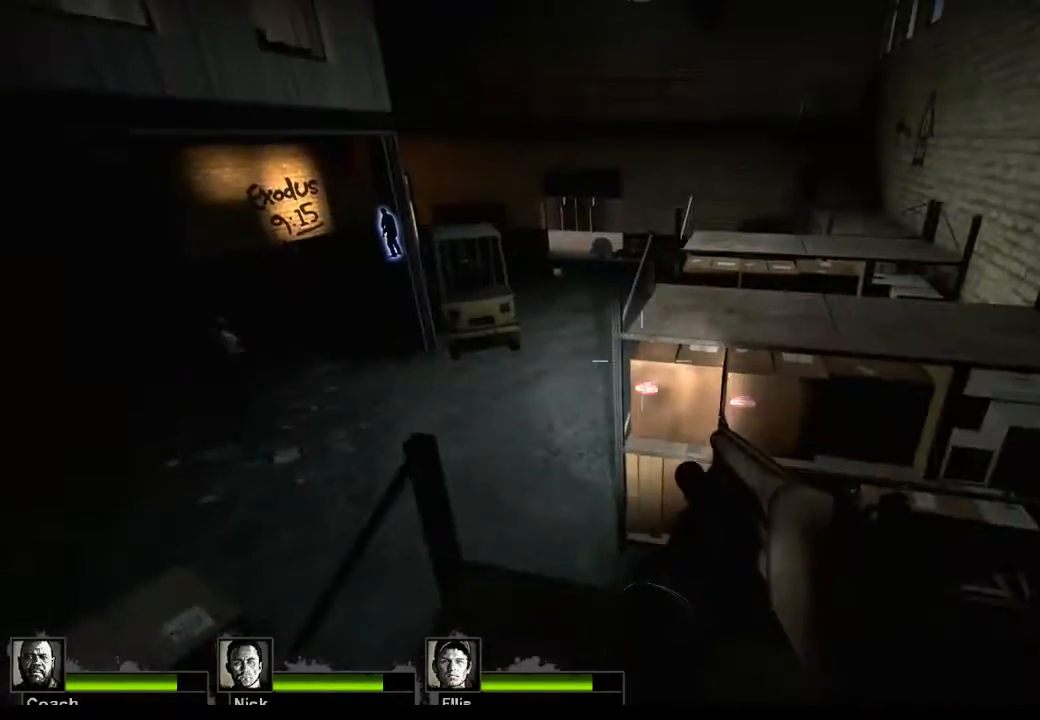
{"keys": ["d", "w"], "mouse": [], "events": [[300, "space", "down"], [400, "space", "up"], [433, "d", "down"]]}
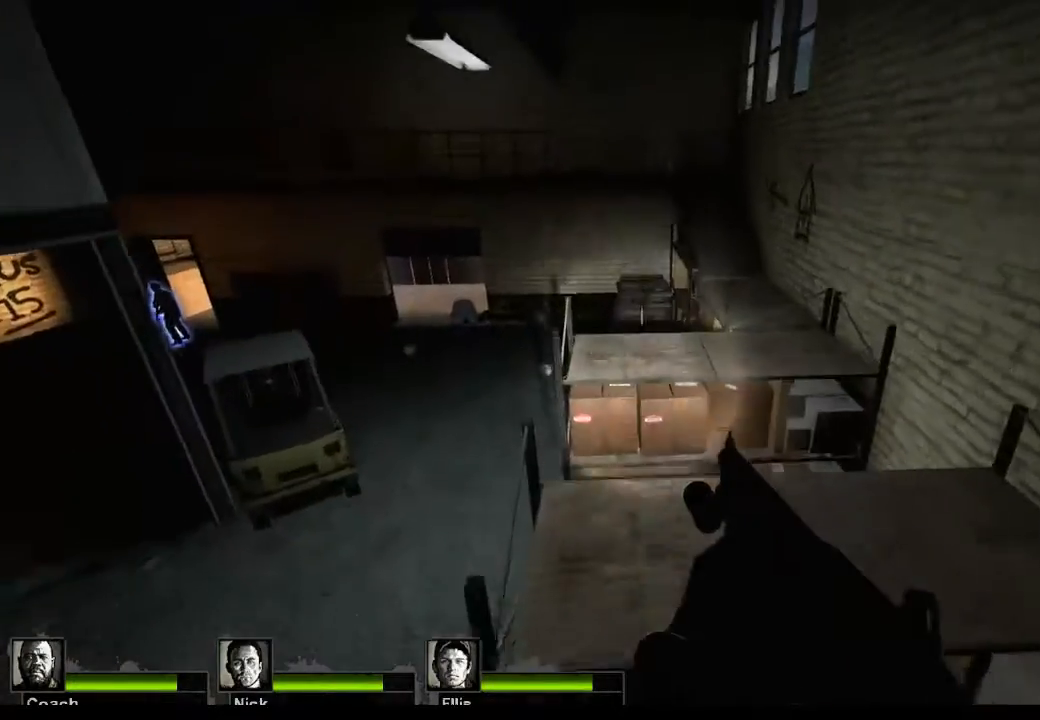
{"keys": ["w"], "mouse": [], "events": [[33, "w", "up"], [267, "d", "up"], [267, "w", "down"]]}
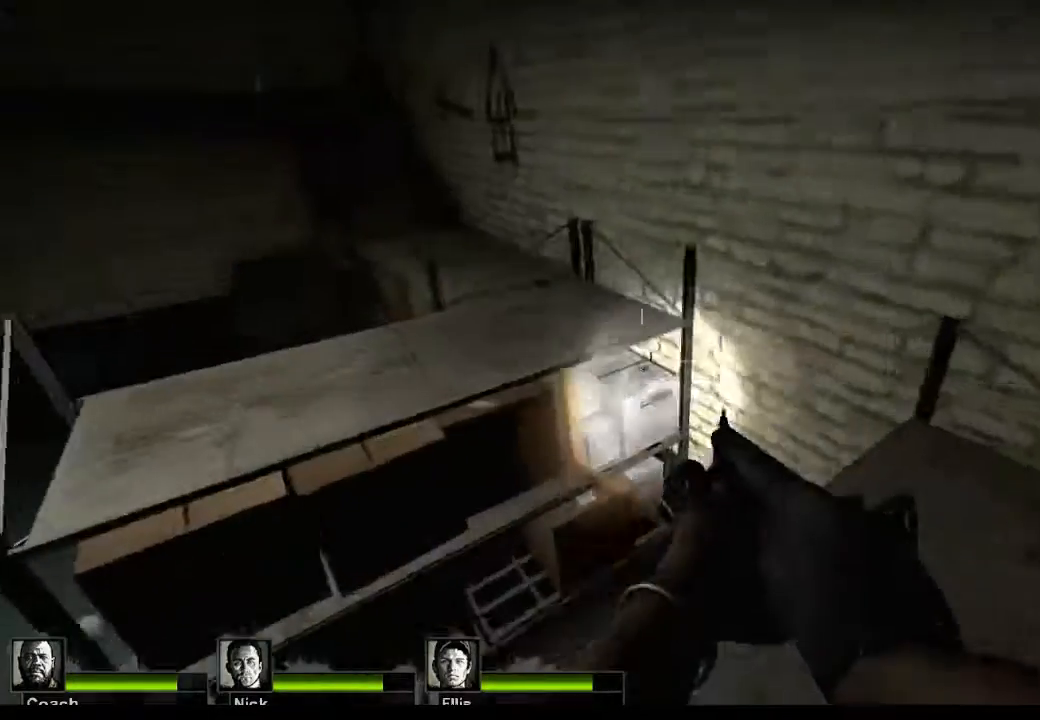
{"keys": ["w"], "mouse": [], "events": [[133, "space", "down"], [300, "space", "up"]]}
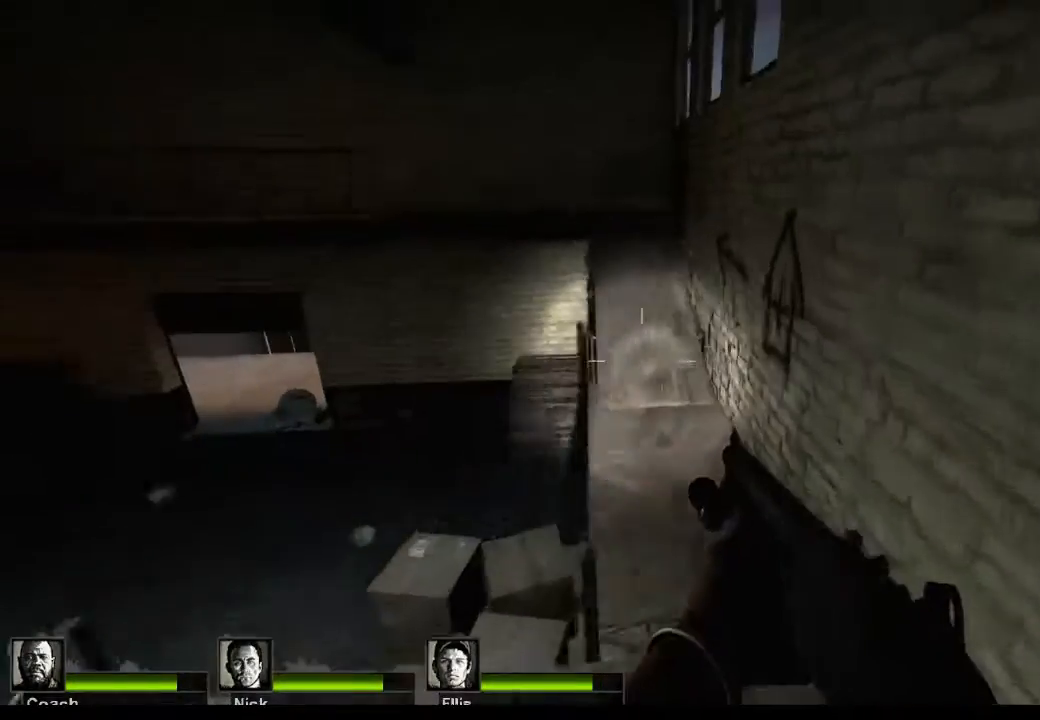
{"keys": ["w"], "mouse": [], "events": []}
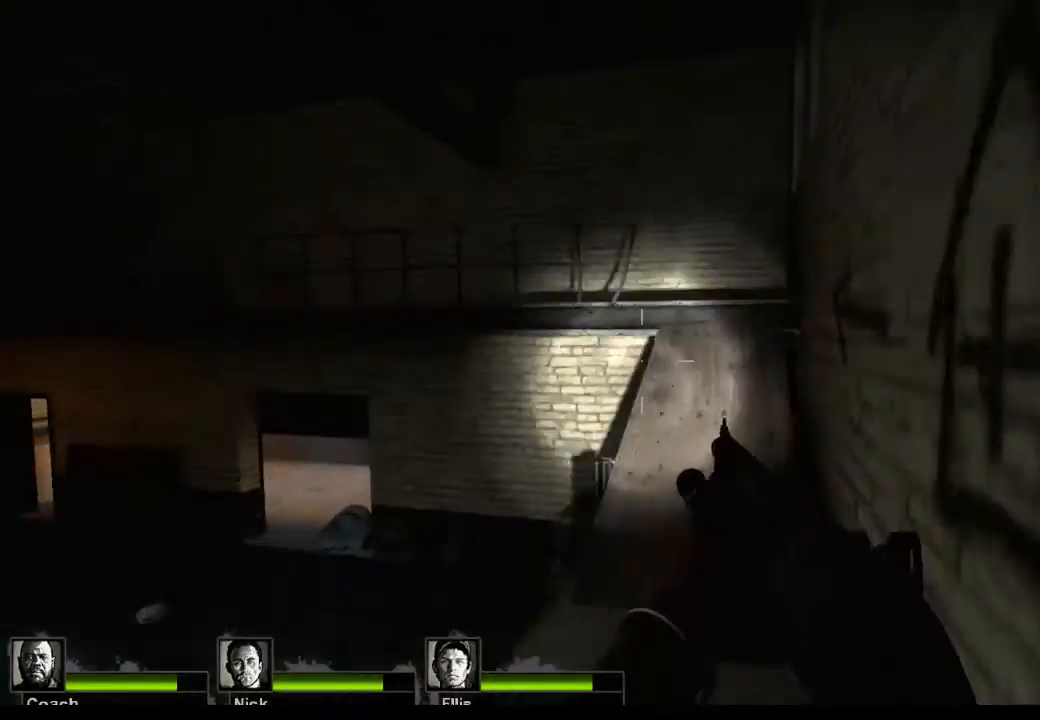
{"keys": ["w"], "mouse": [], "events": [[367, "d", "down"], [500, "d", "up"]]}
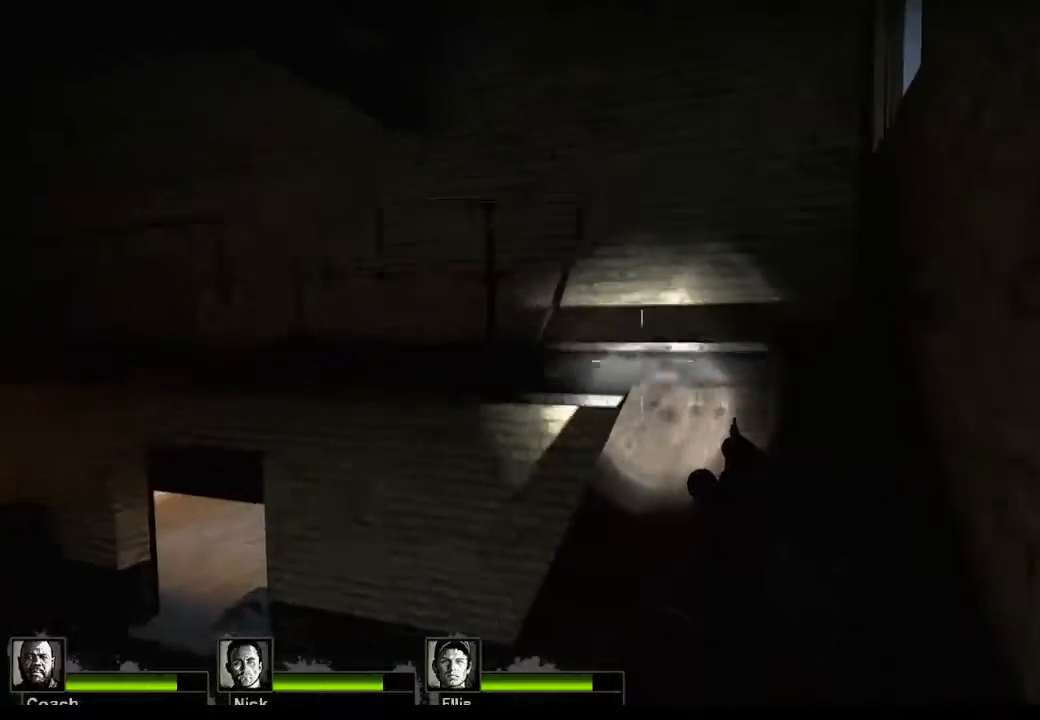
{"keys": ["d", "w"], "mouse": [], "events": [[133, "d", "down"], [300, "space", "down"], [433, "space", "up"]]}
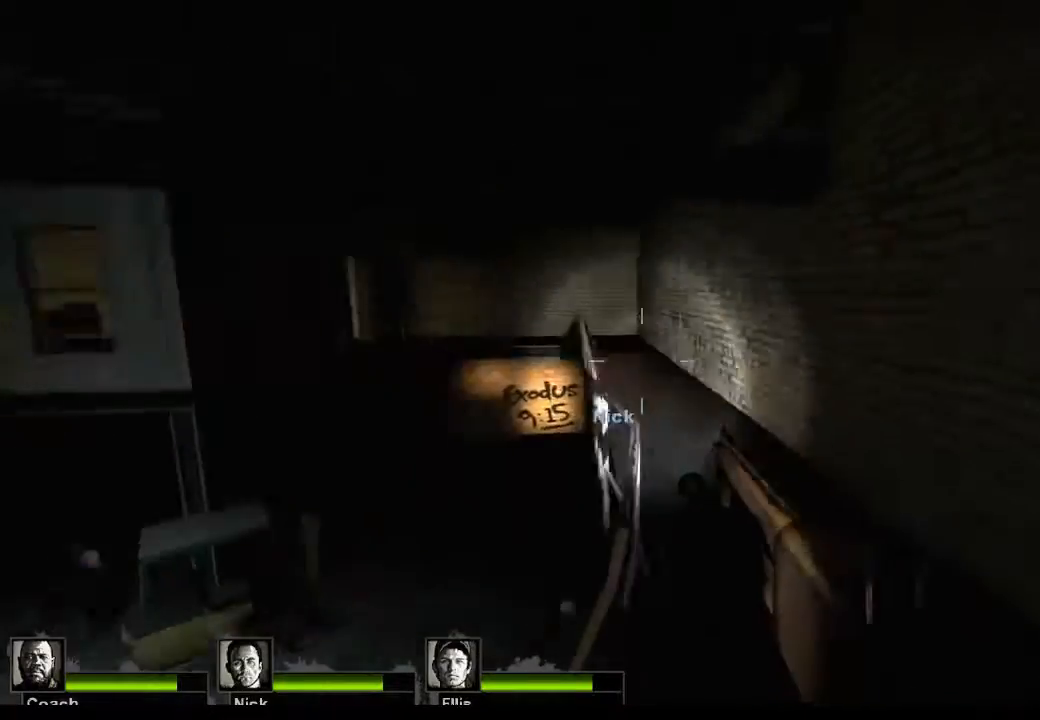
{"keys": ["w"], "mouse": [], "events": [[167, "d", "up"], [333, "r", "down"], [433, "r", "up"]]}
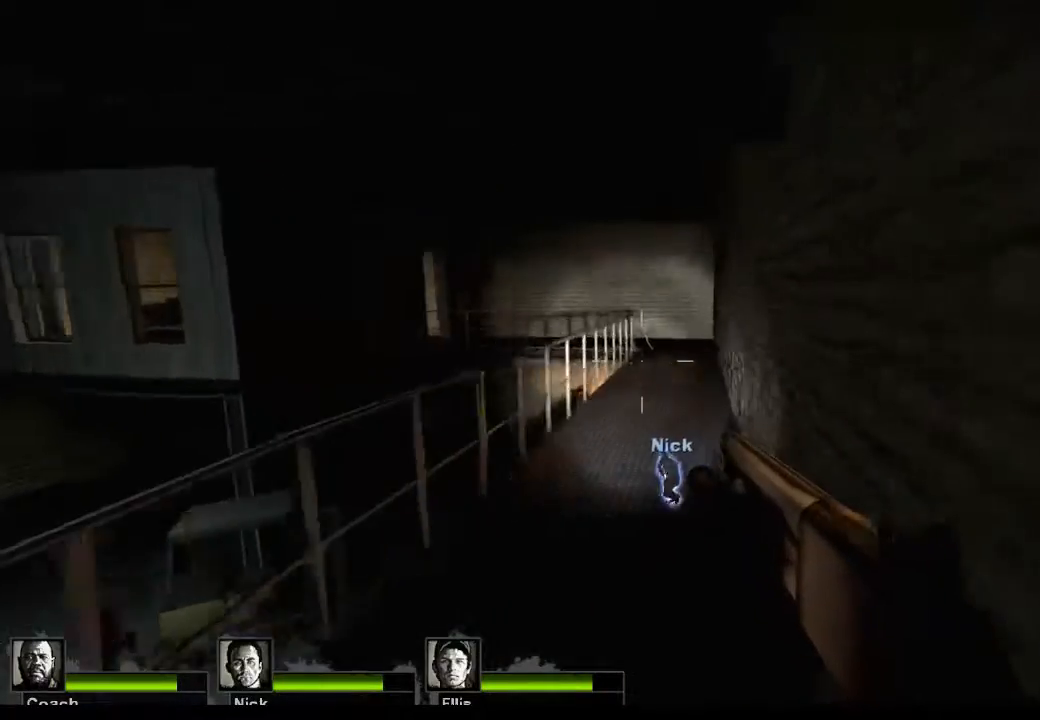
{"keys": ["d", "w"], "mouse": [], "events": [[400, "d", "down"]]}
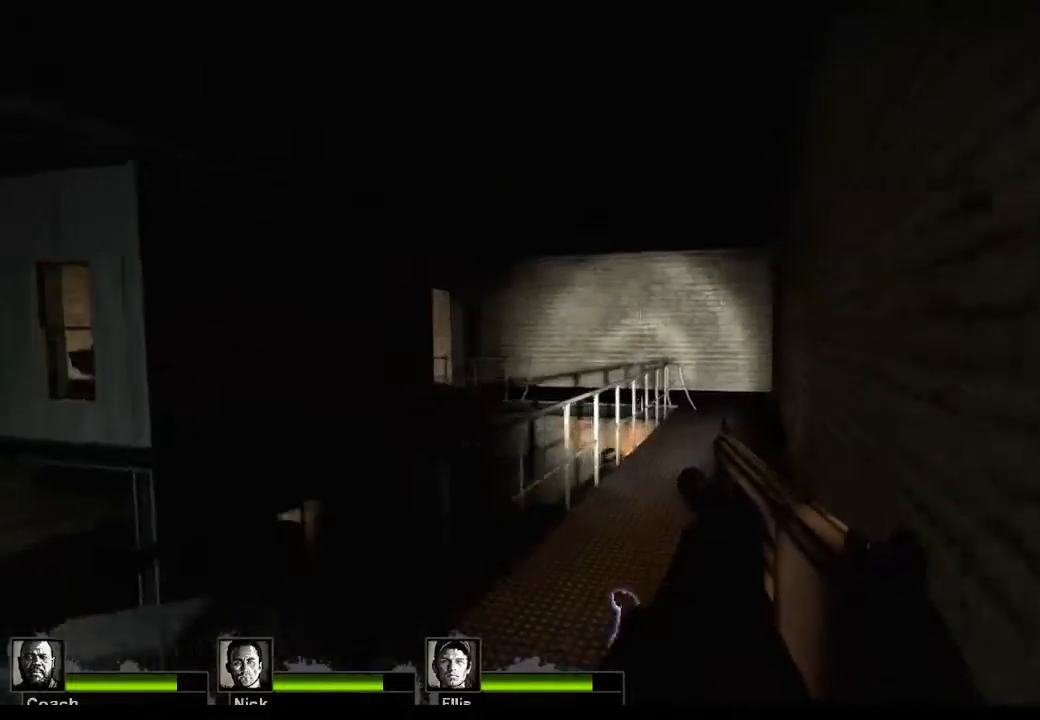
{"keys": ["d", "w"], "mouse": [], "events": [[67, "d", "up"], [433, "d", "down"]]}